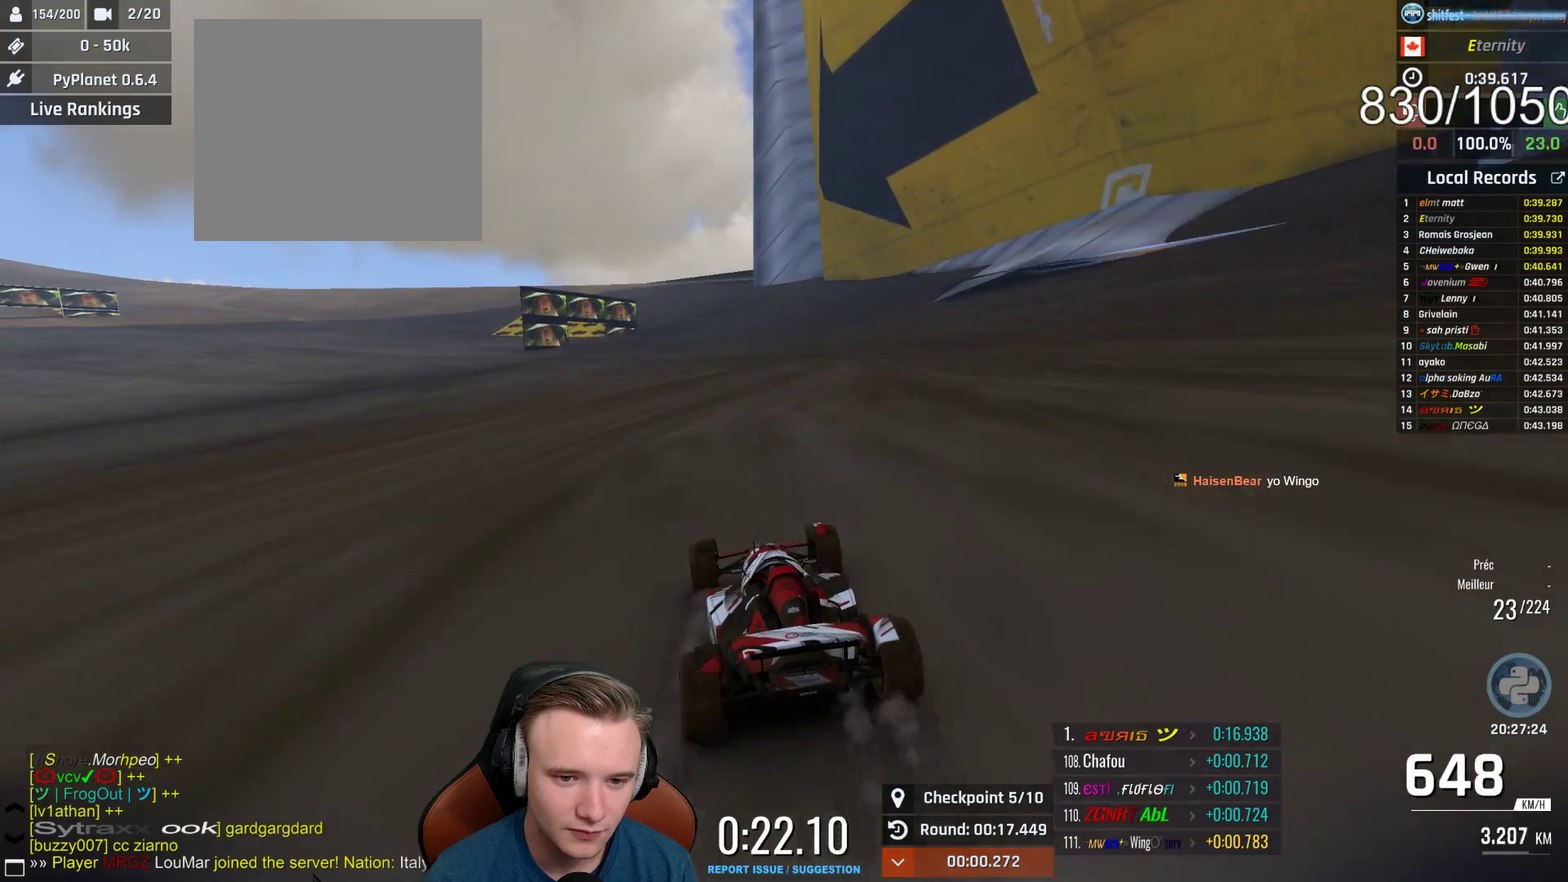
Gameplay with a controller (Xbox layout); each line is a JSON object with the inputs held at the frame after it. "events" lists button and stick changes between this image and that frame as [ms after this image, input, new state], when the widget could be followed in between.
{"buttons": ["A"], "left_stick": "center", "right_stick": "center", "events": [[50, "left_stick", "up-left"], [267, "left_stick", "center"]]}
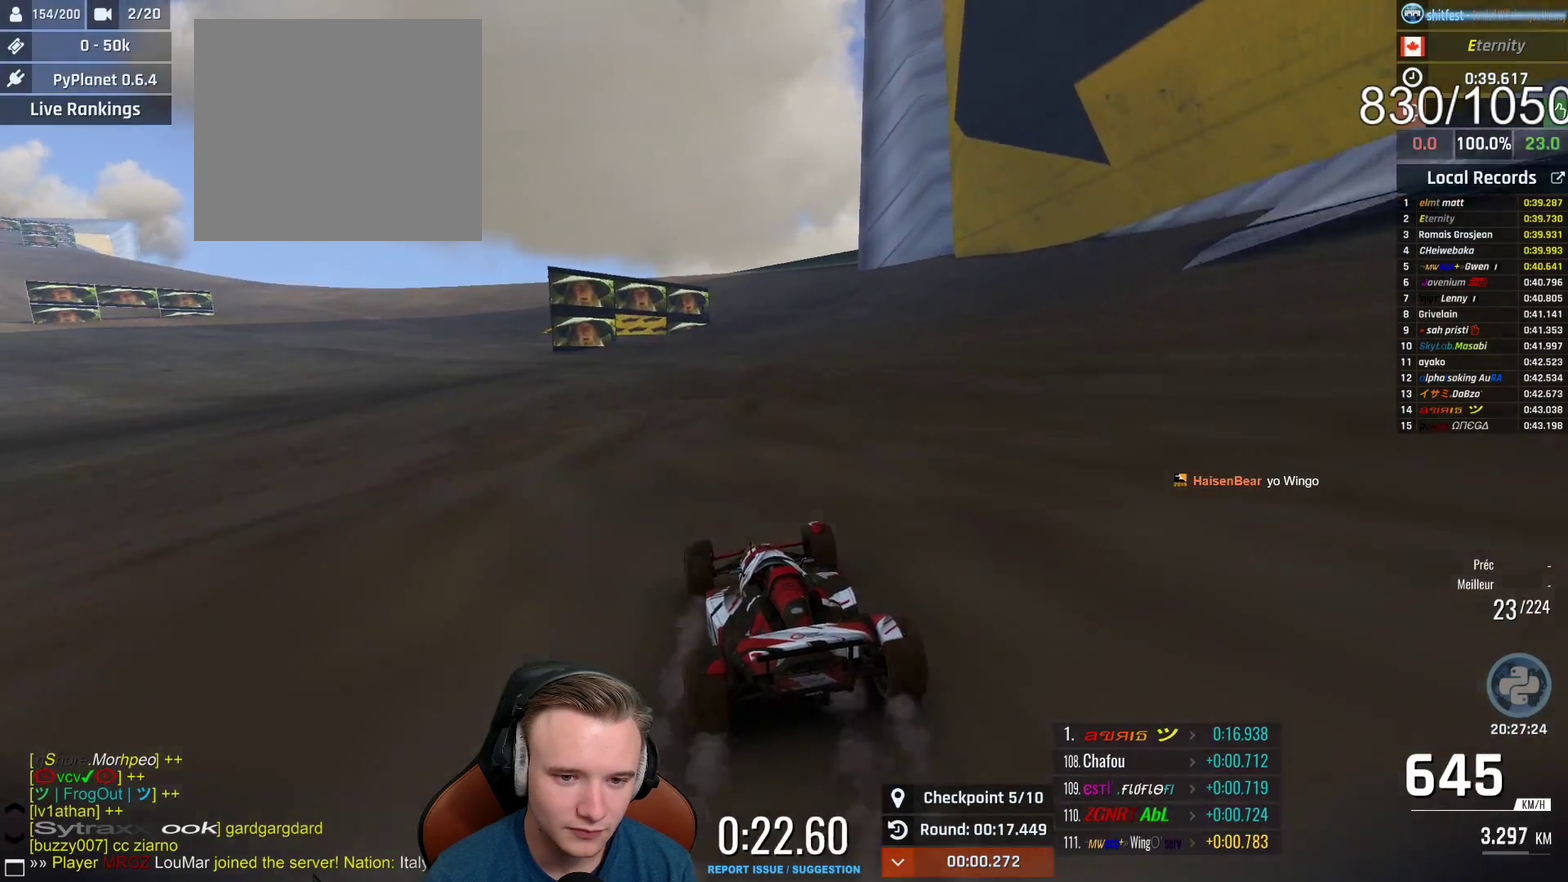
{"buttons": ["A"], "left_stick": "up-left", "right_stick": "center", "events": [[83, "left_stick", "up-left"], [283, "left_stick", "center"], [333, "left_stick", "up-left"], [417, "left_stick", "left"], [483, "left_stick", "up-left"]]}
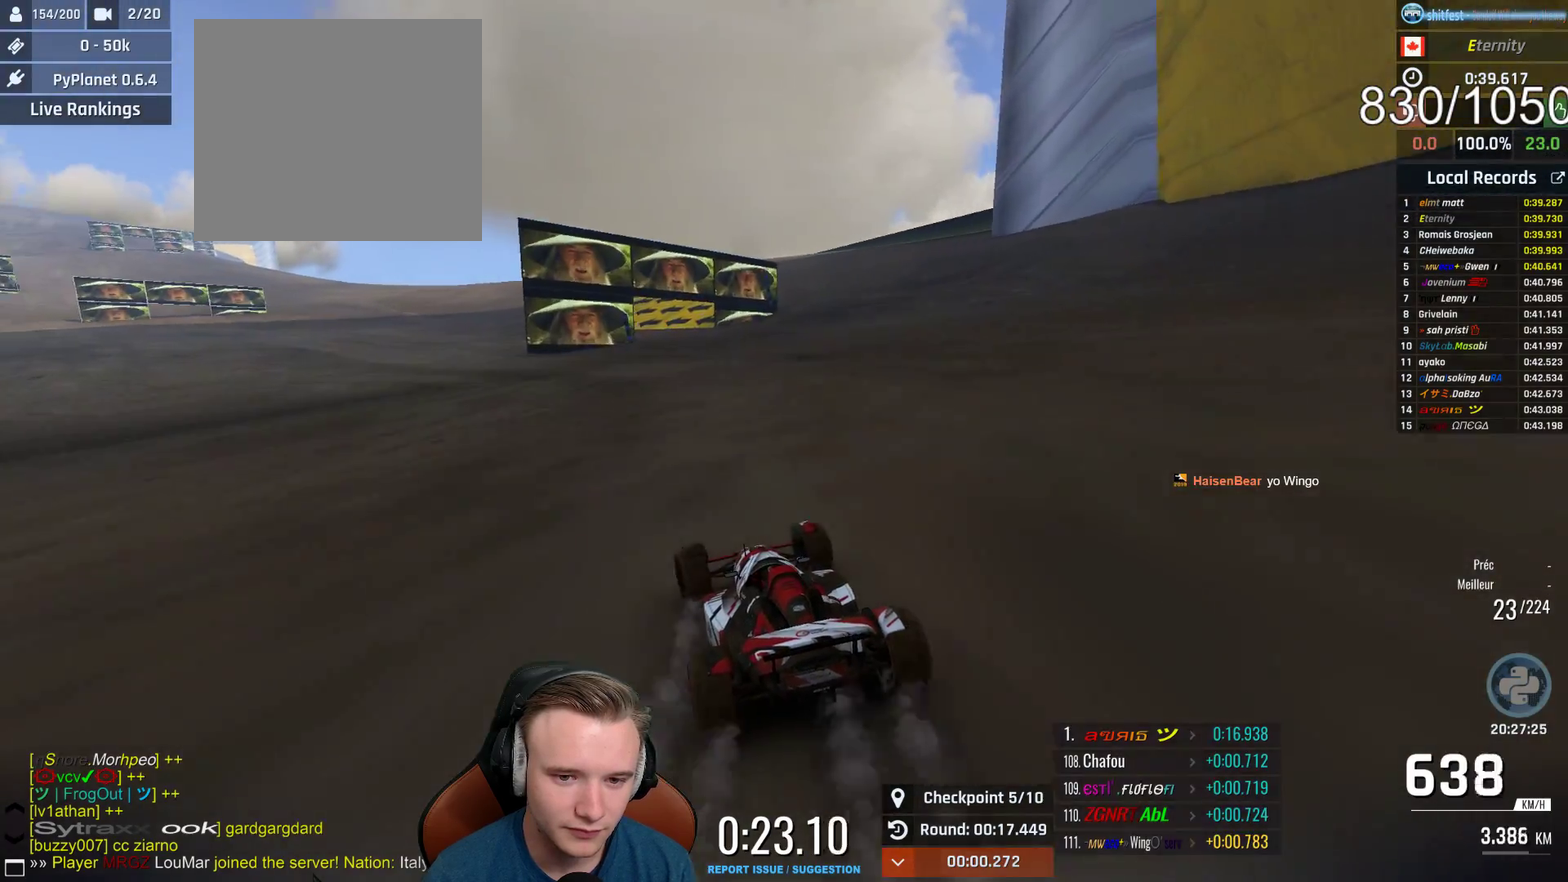
{"buttons": ["A"], "left_stick": "up-left", "right_stick": "center", "events": [[50, "left_stick", "center"], [400, "left_stick", "left"], [450, "left_stick", "up-left"]]}
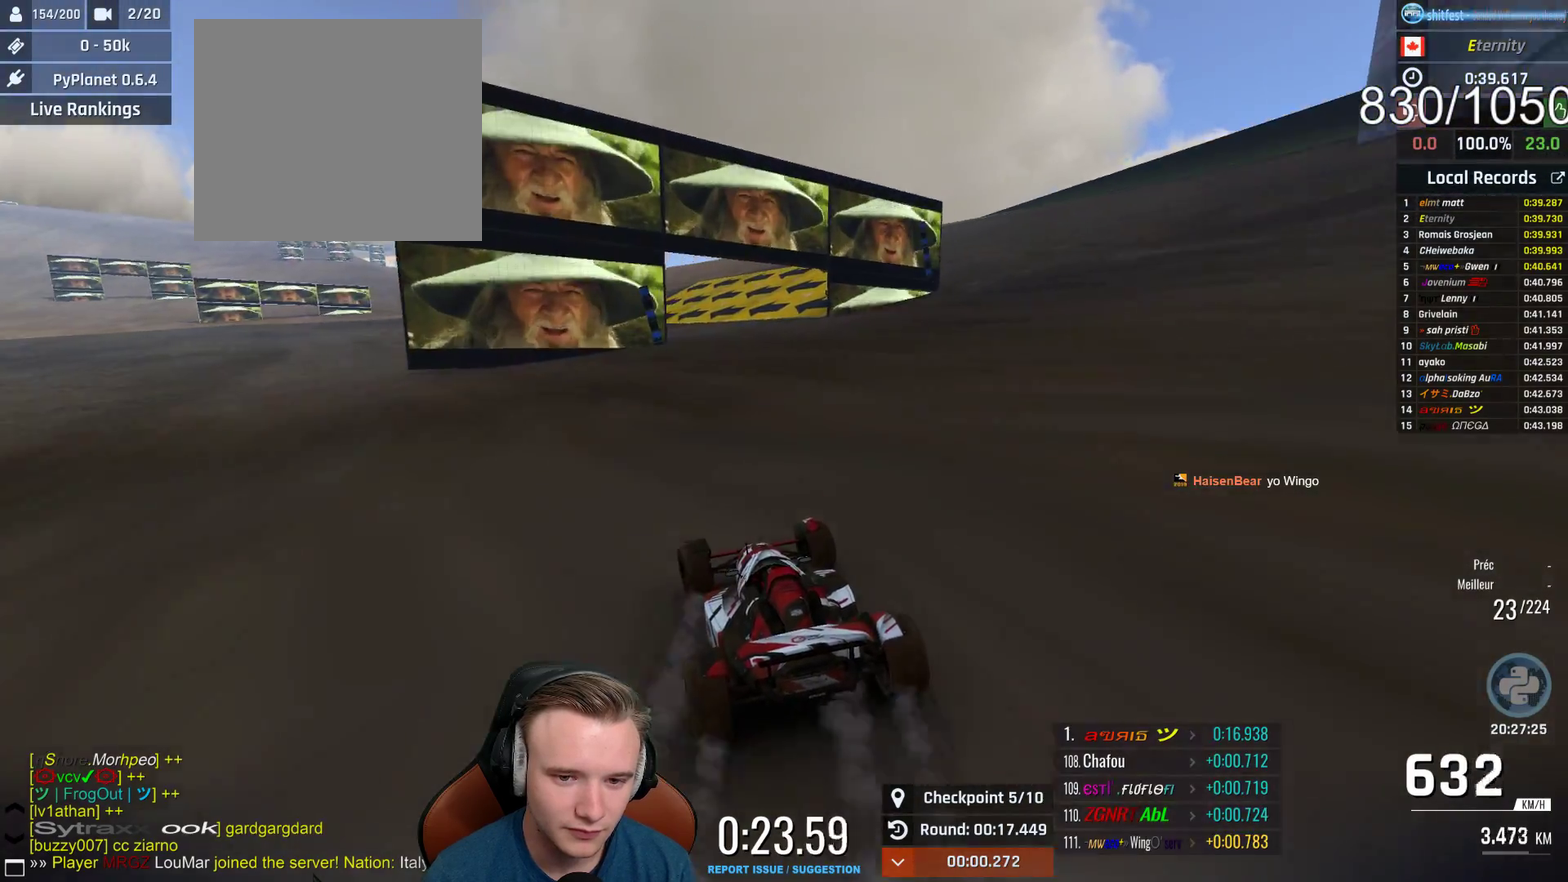
{"buttons": ["A"], "left_stick": "up-left", "right_stick": "center"}
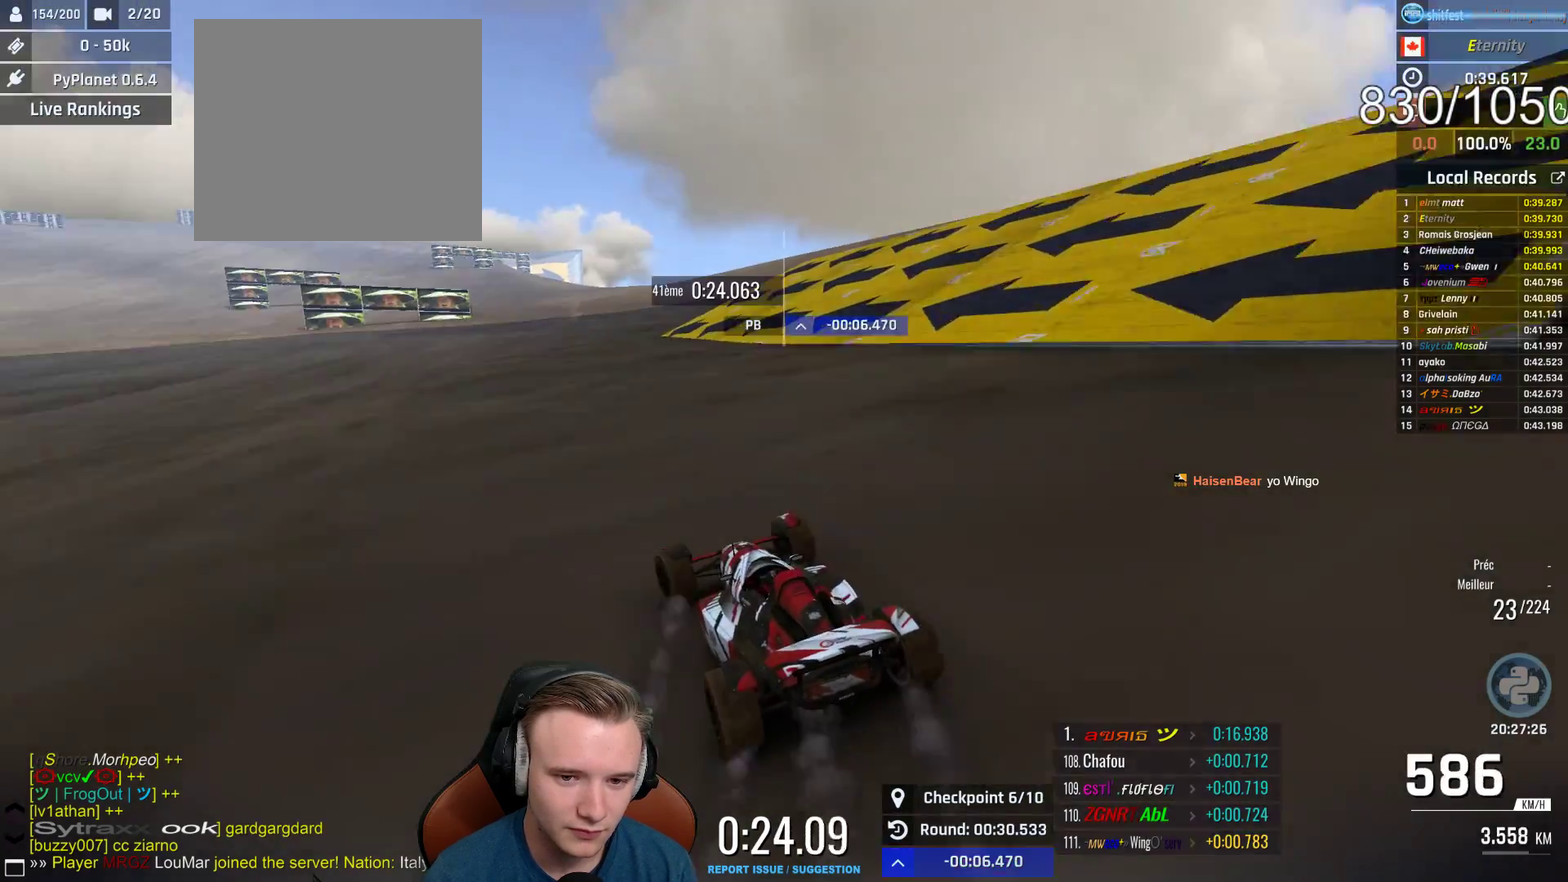
{"buttons": ["A"], "left_stick": "up-left", "right_stick": "center", "events": [[67, "left_stick", "center"], [200, "left_stick", "up-left"]]}
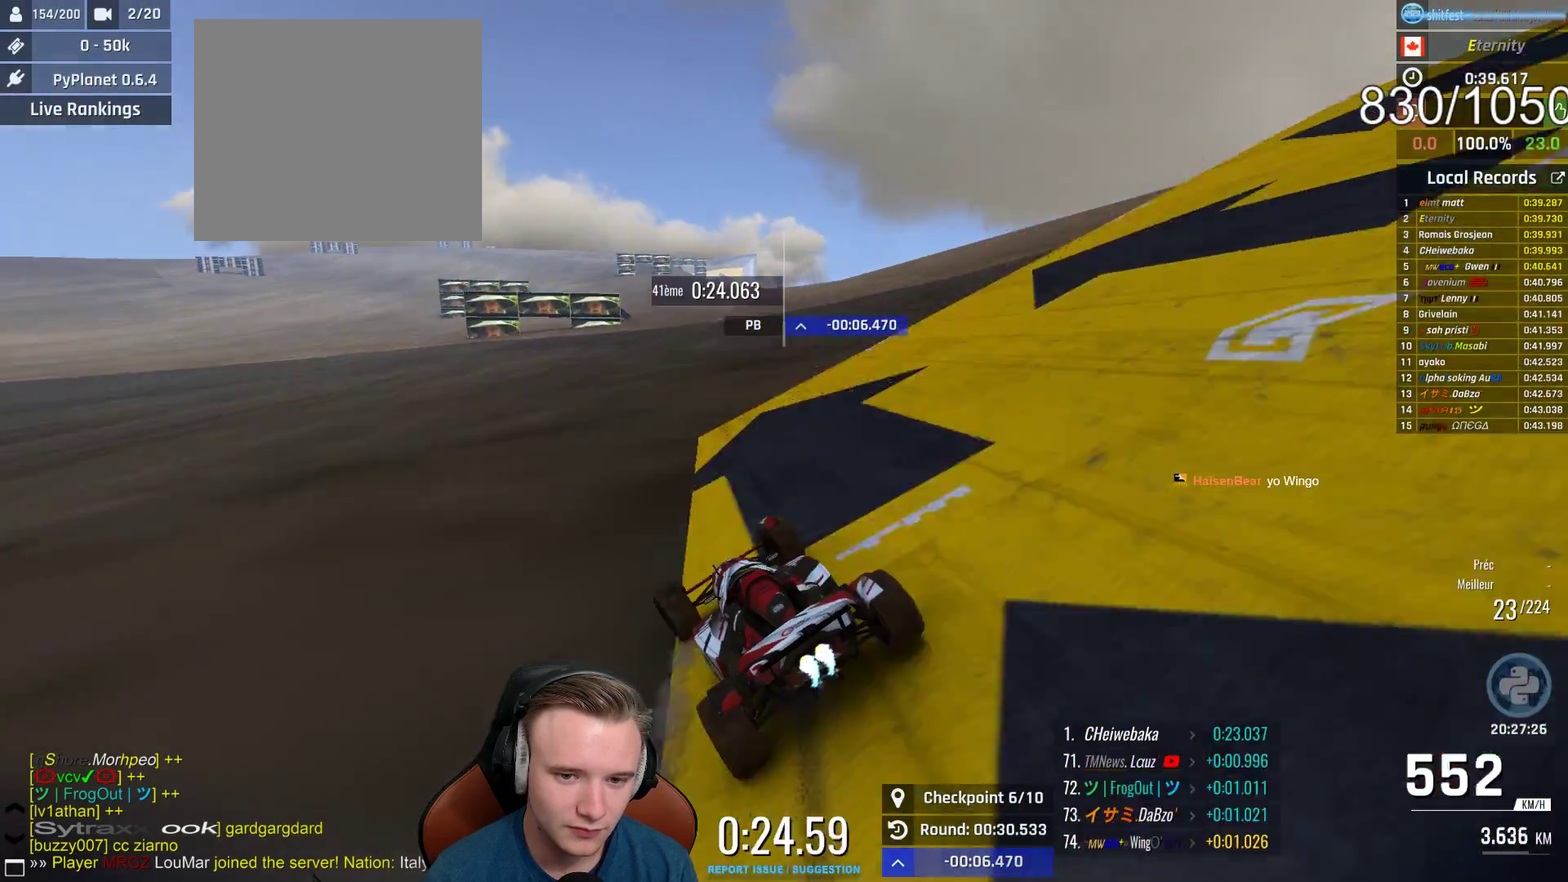
{"buttons": ["A"], "left_stick": "center", "right_stick": "center", "events": [[100, "left_stick", "center"]]}
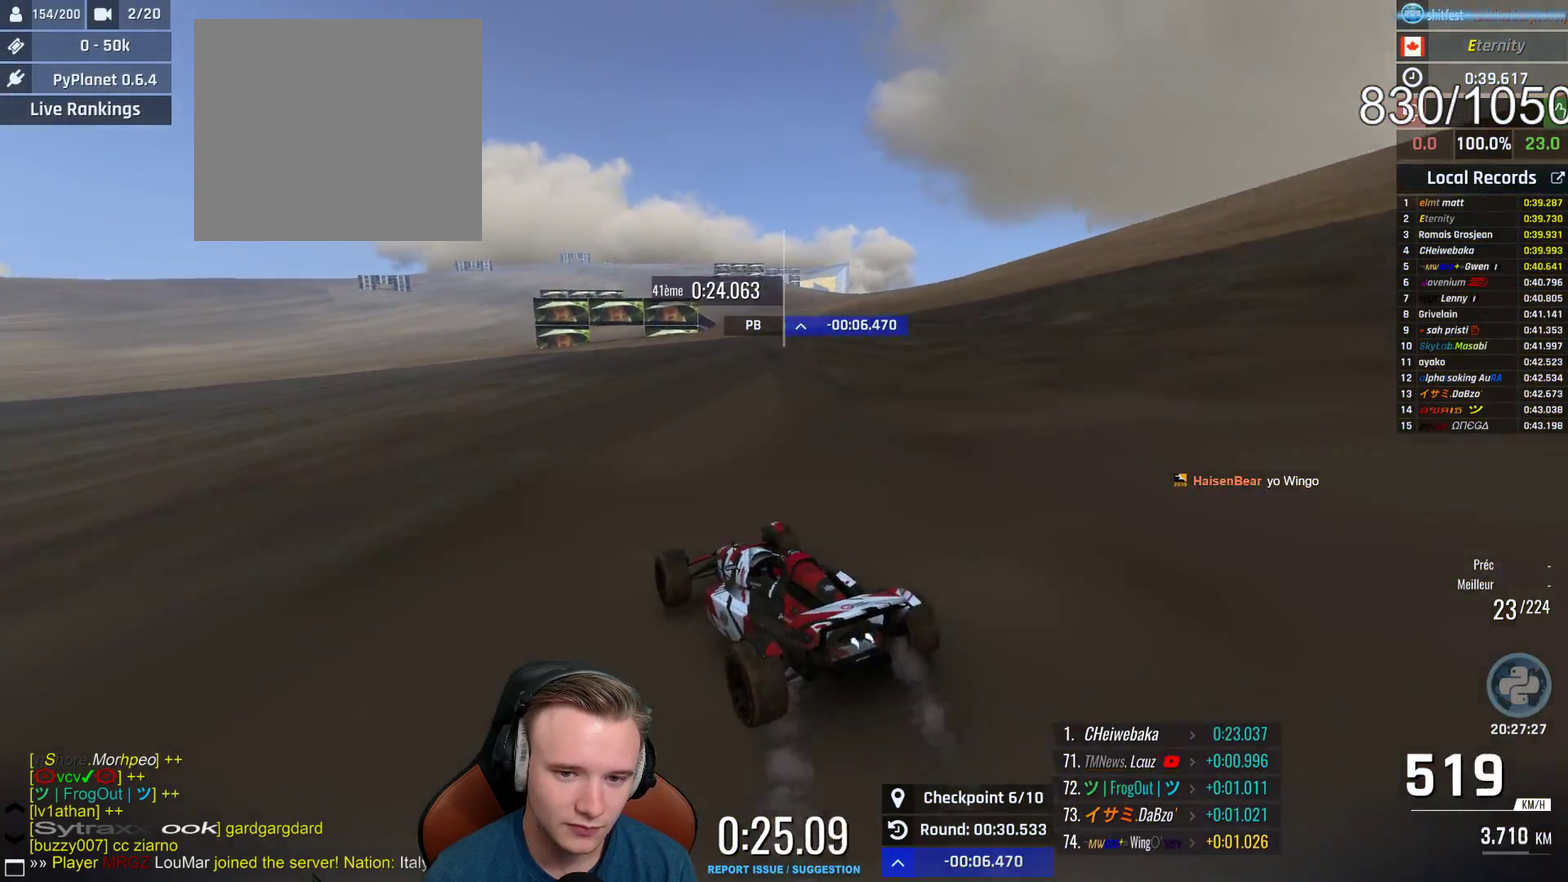
{"buttons": ["A"], "left_stick": "center", "right_stick": "center", "events": [[17, "left_stick", "up-left"], [150, "left_stick", "center"]]}
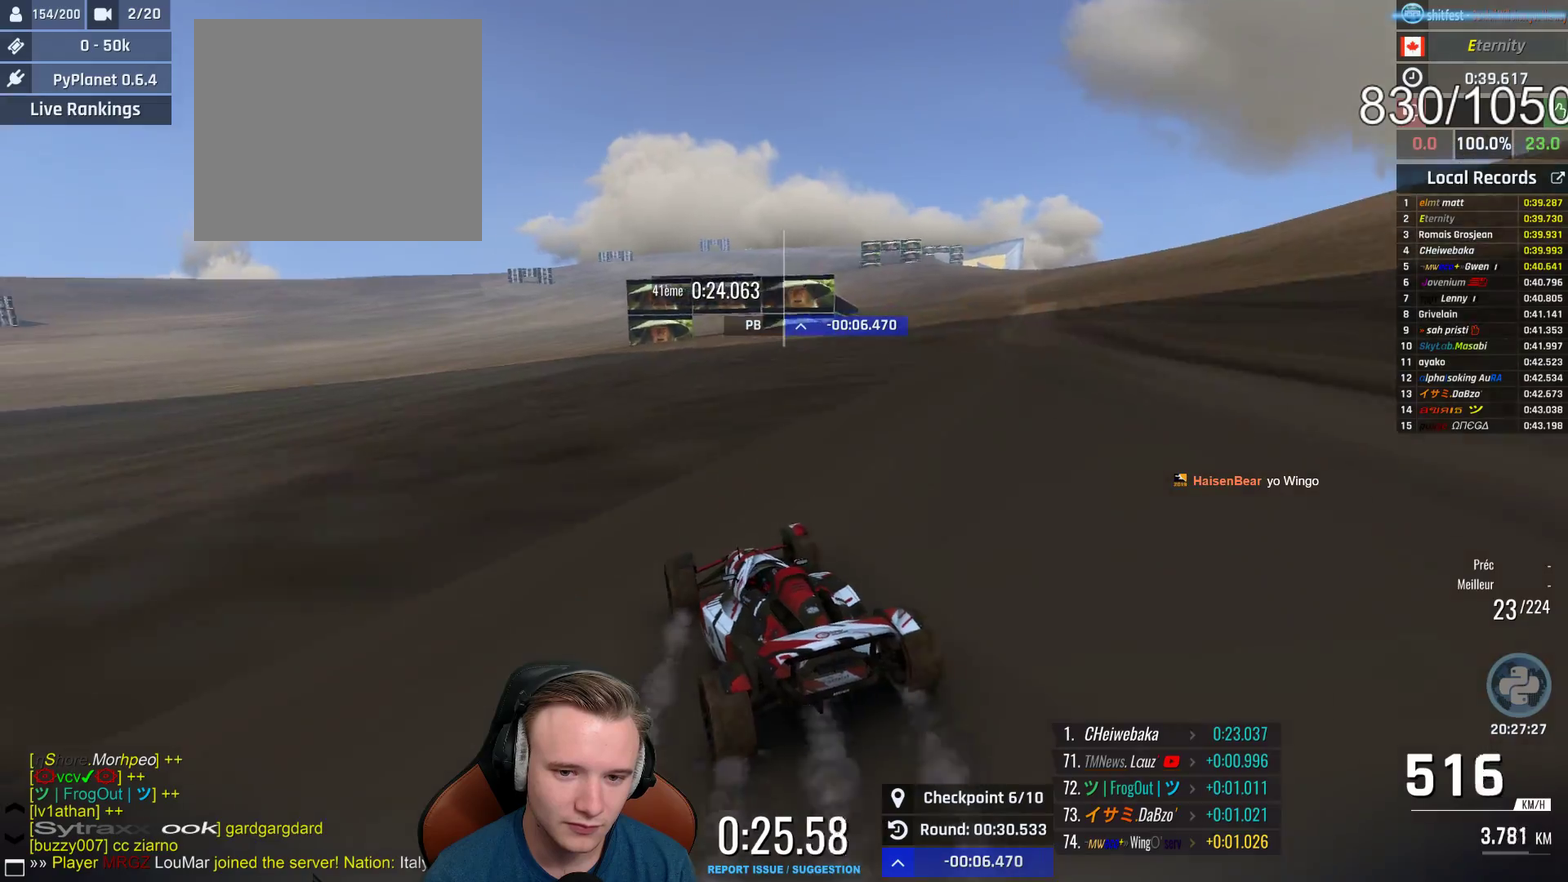
{"buttons": ["A"], "left_stick": "right", "right_stick": "center", "events": [[67, "left_stick", "right"], [300, "left_stick", "center"], [483, "left_stick", "right"]]}
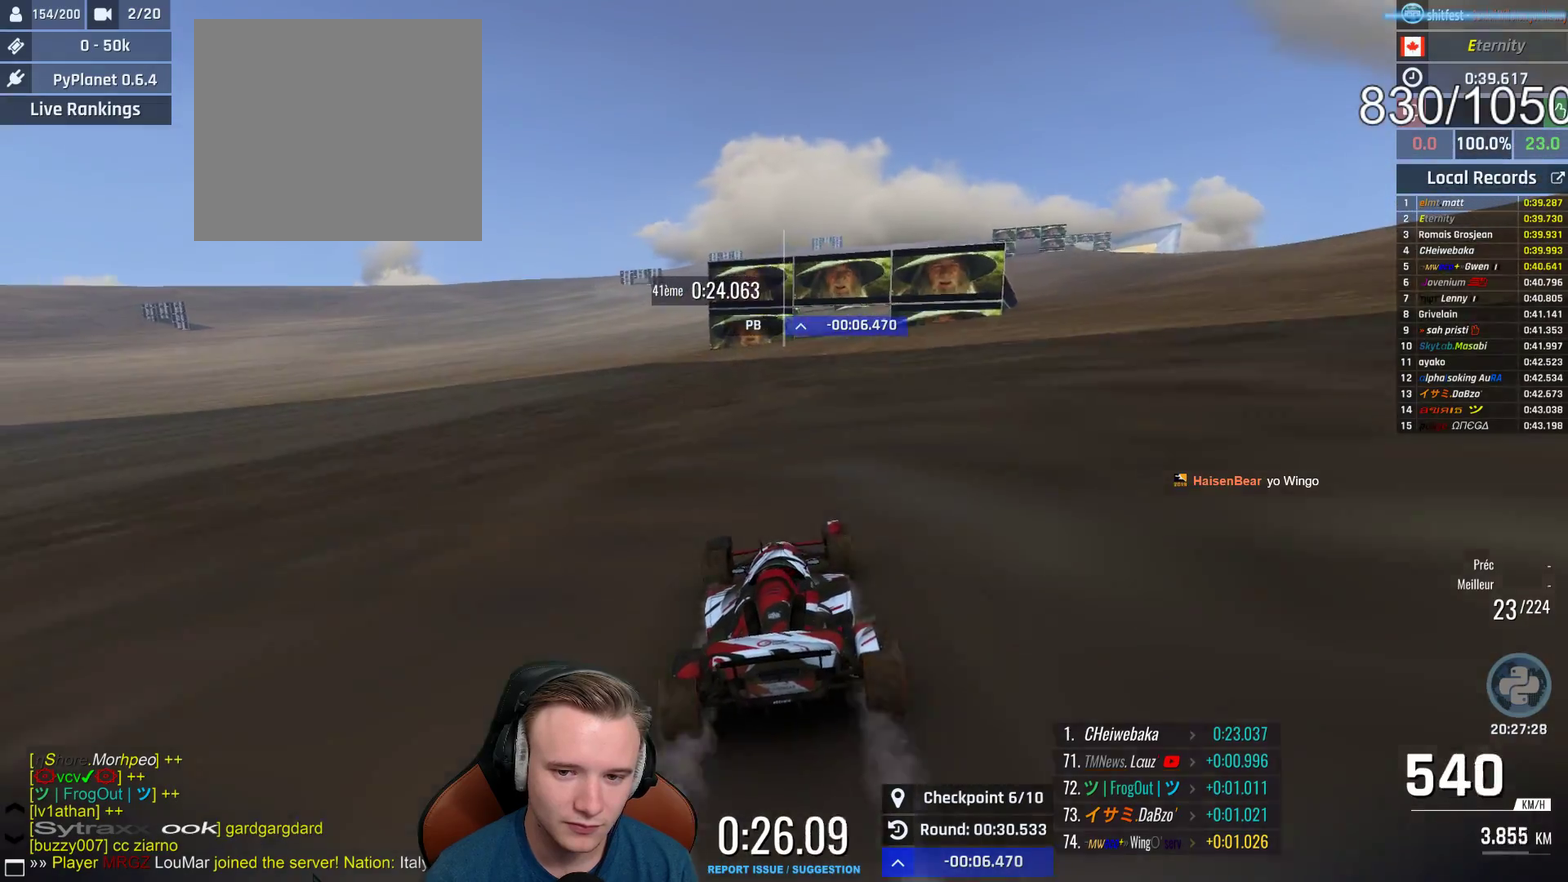
{"buttons": ["A"], "left_stick": "center", "right_stick": "center", "events": [[100, "left_stick", "center"], [233, "left_stick", "right"], [383, "left_stick", "center"]]}
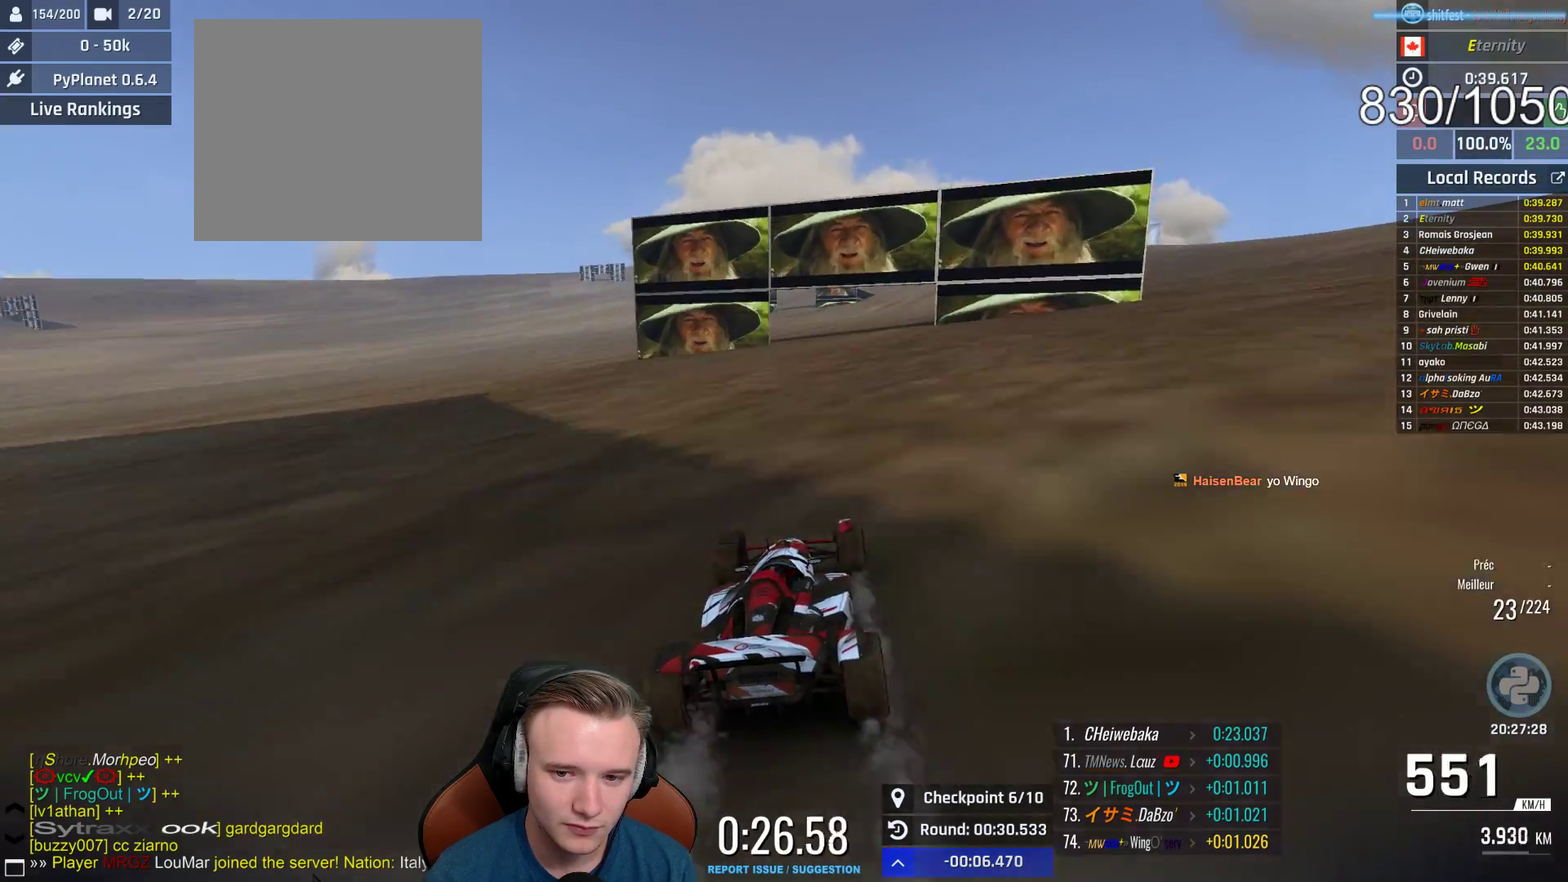
{"buttons": ["A"], "left_stick": "up-left", "right_stick": "center", "events": [[17, "left_stick", "left"], [150, "left_stick", "center"], [483, "left_stick", "up-left"]]}
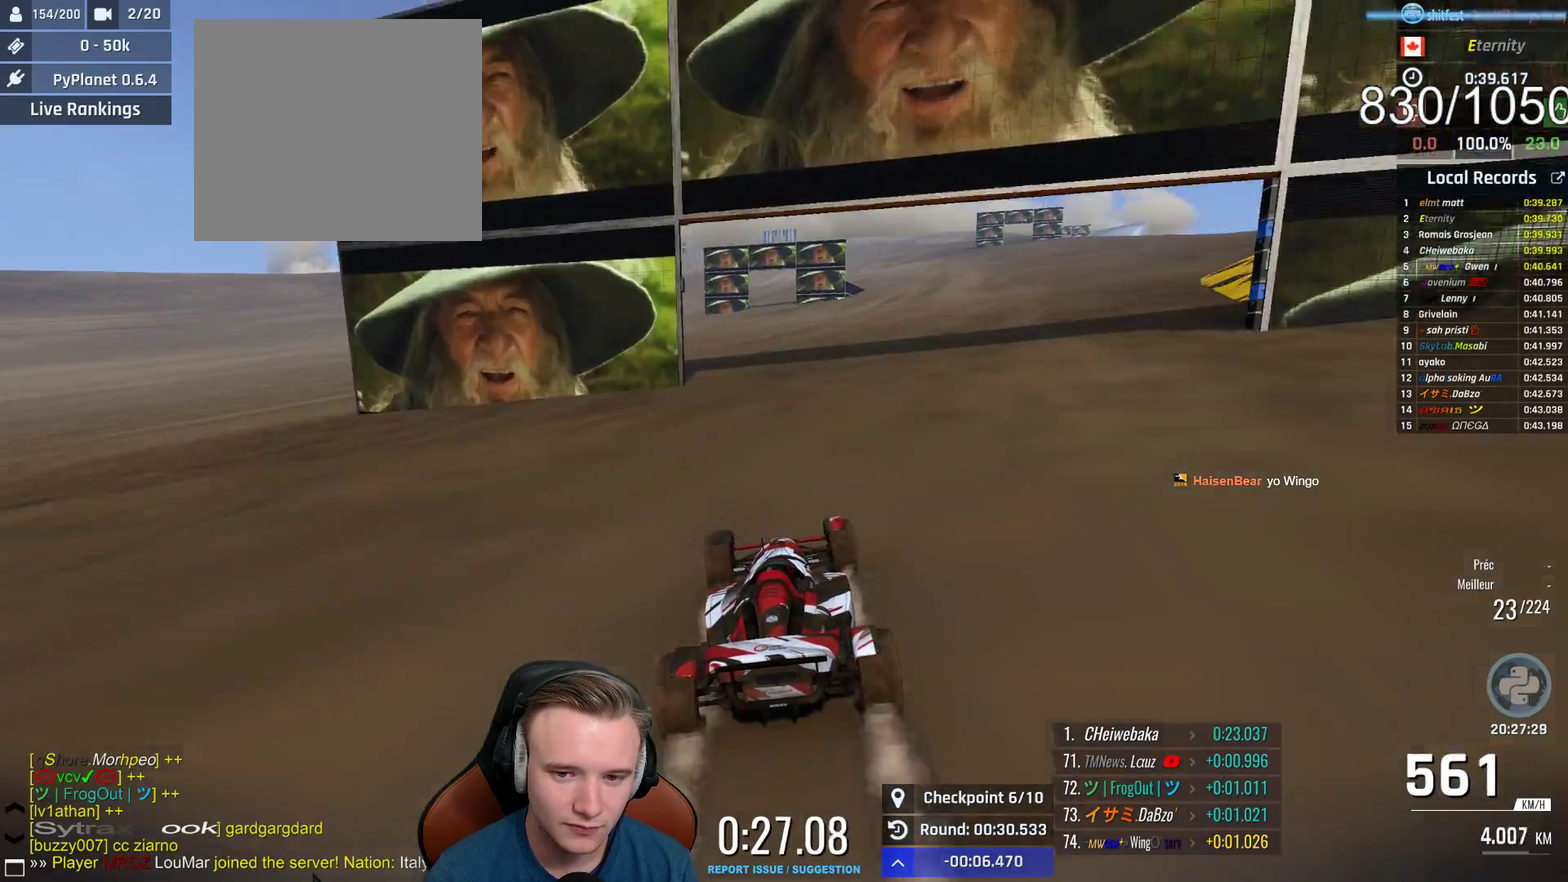
{"buttons": ["A"], "left_stick": "center", "right_stick": "center", "events": [[67, "left_stick", "center"]]}
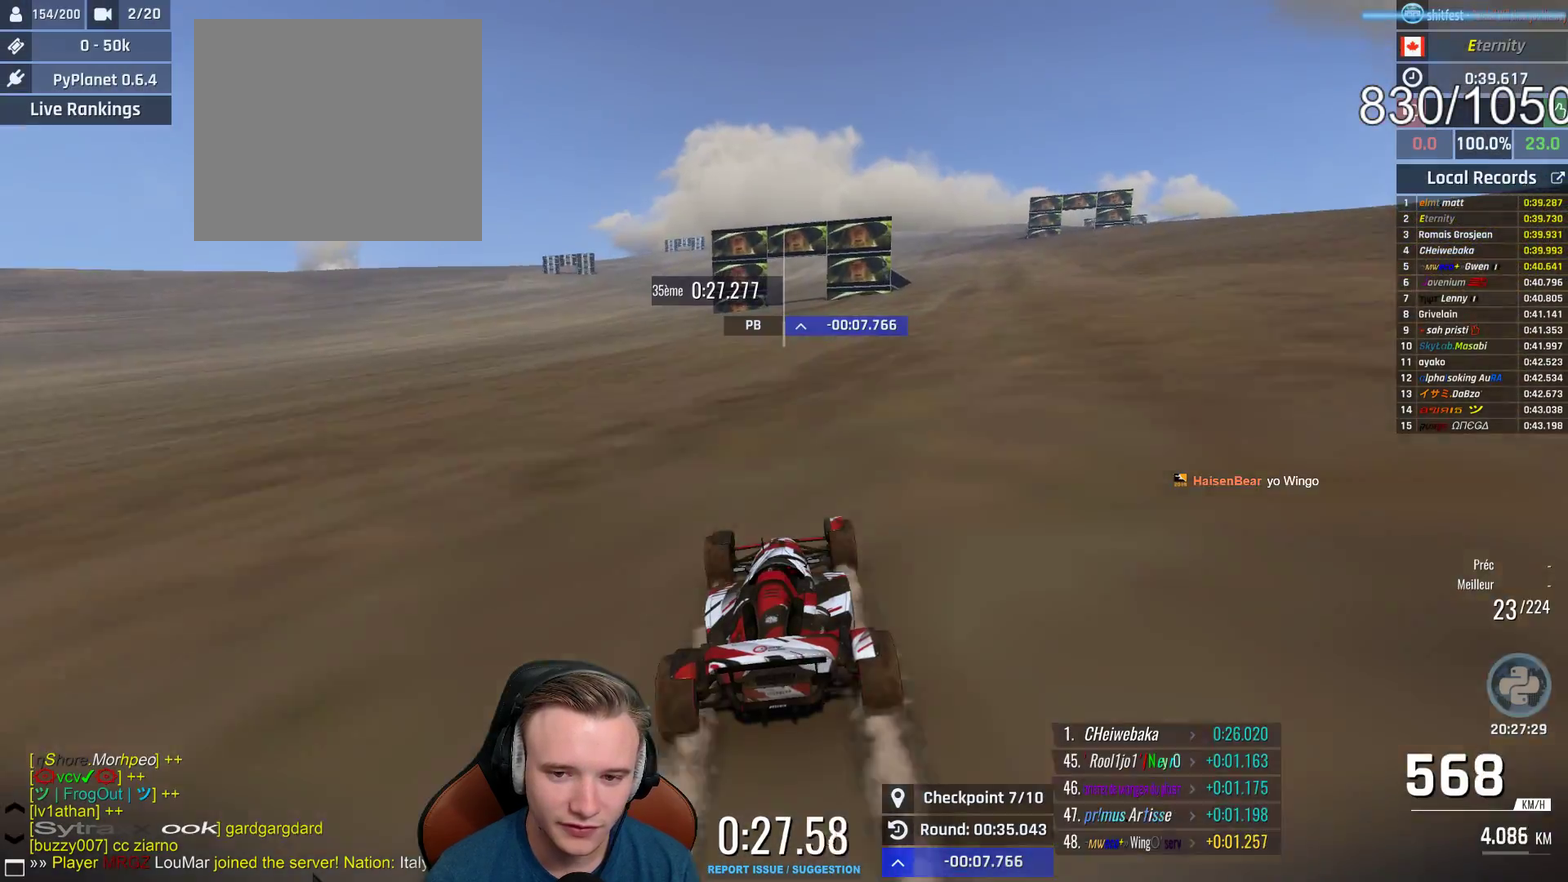
{"buttons": ["A"], "left_stick": "center", "right_stick": "center", "events": []}
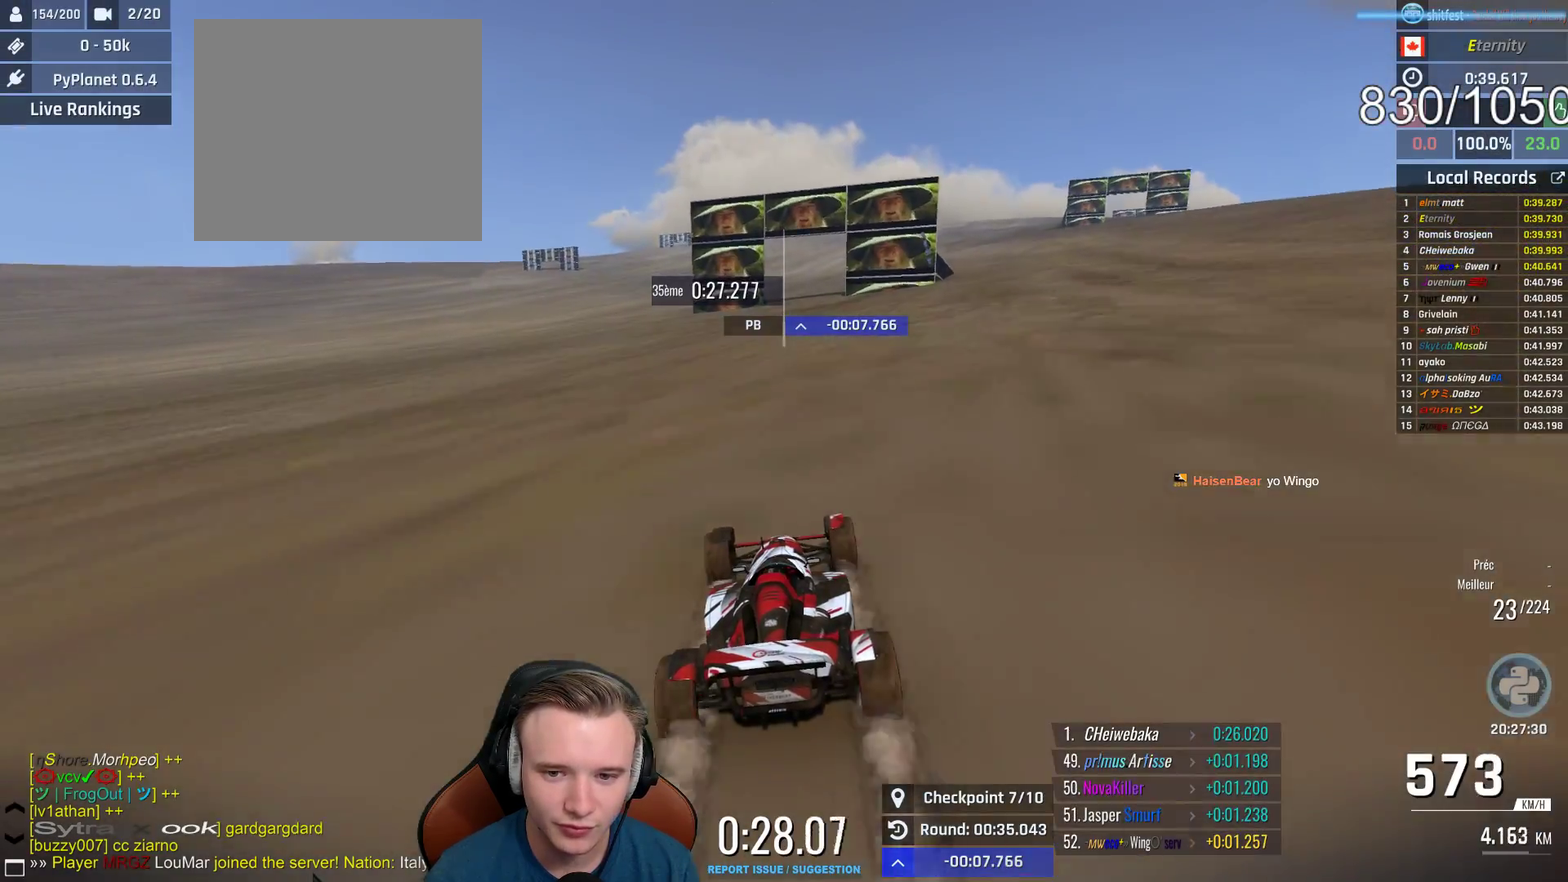
{"buttons": ["A"], "left_stick": "center", "right_stick": "center", "events": [[67, "left_stick", "right"], [183, "left_stick", "center"]]}
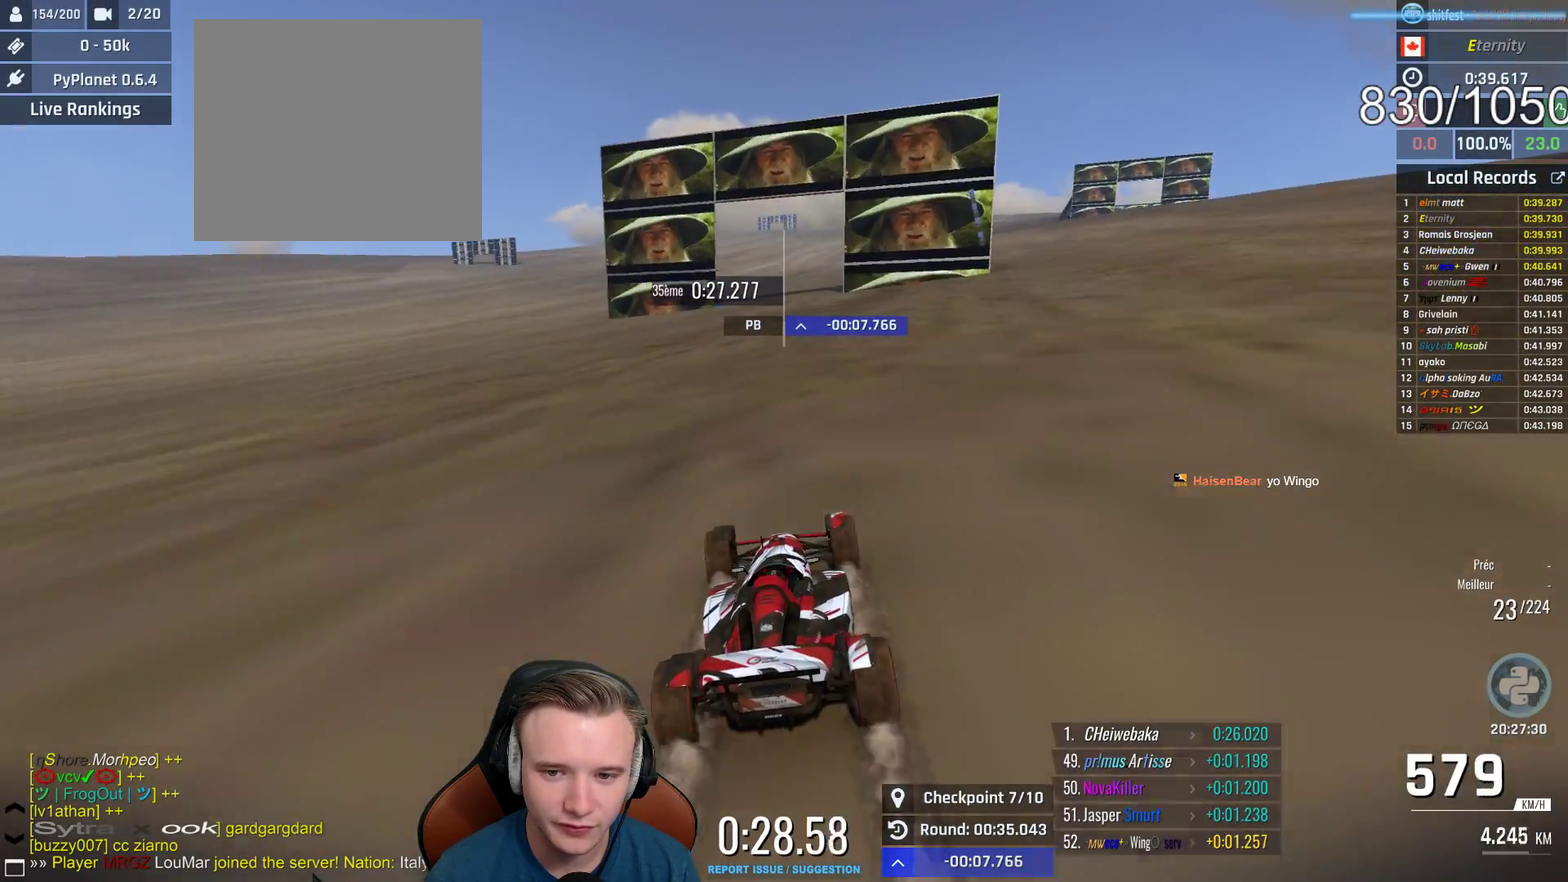
{"buttons": ["A"], "left_stick": "right", "right_stick": "center", "events": [[233, "left_stick", "right"]]}
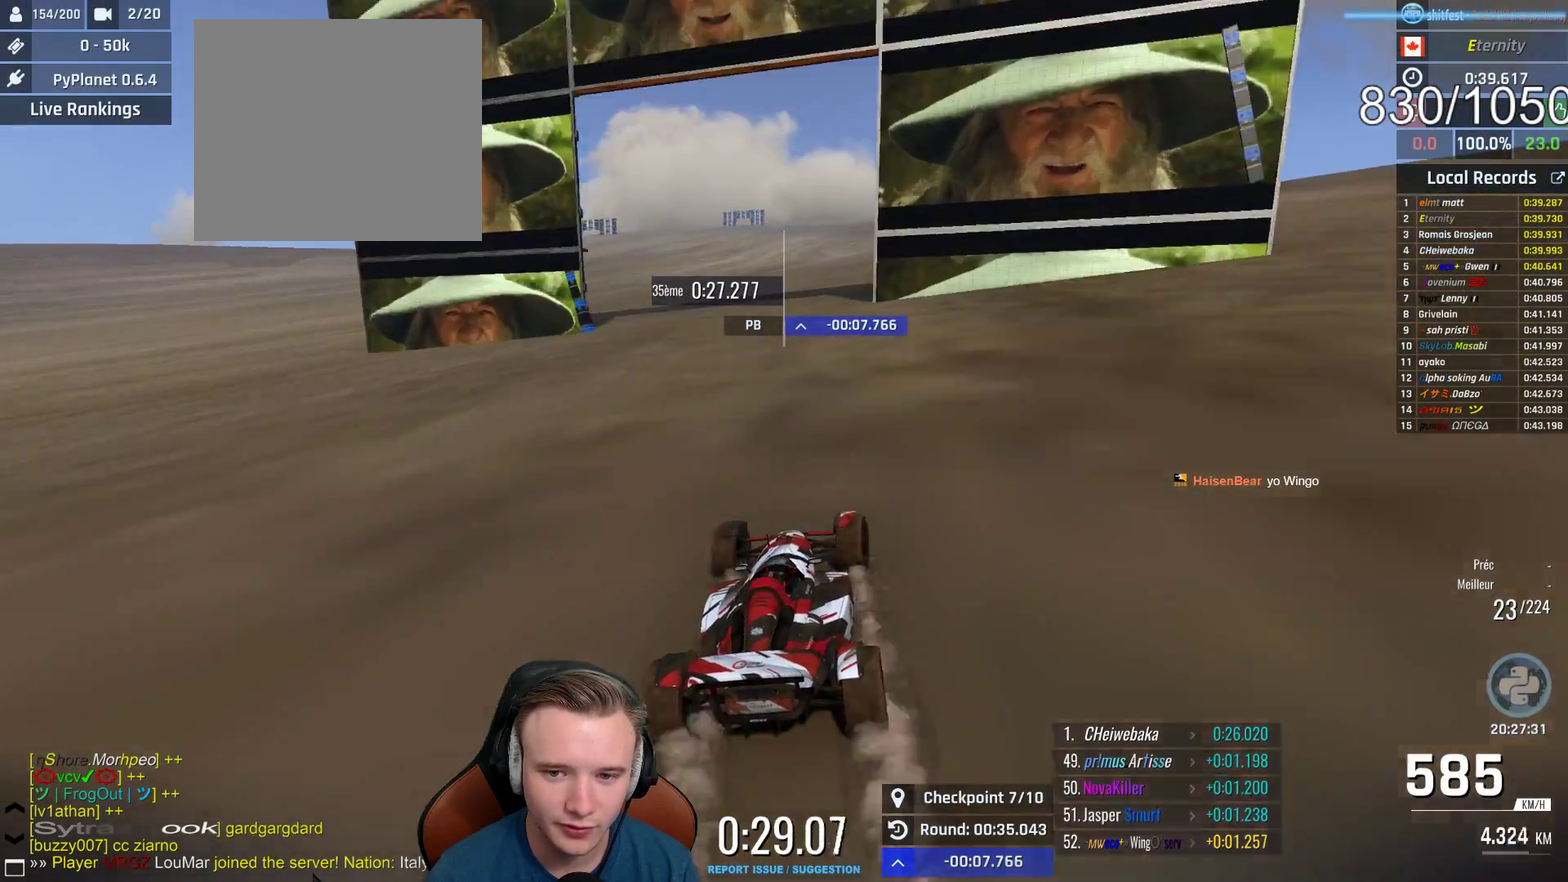
{"buttons": ["A"], "left_stick": "right", "right_stick": "center", "events": [[200, "left_stick", "center"], [250, "left_stick", "right"]]}
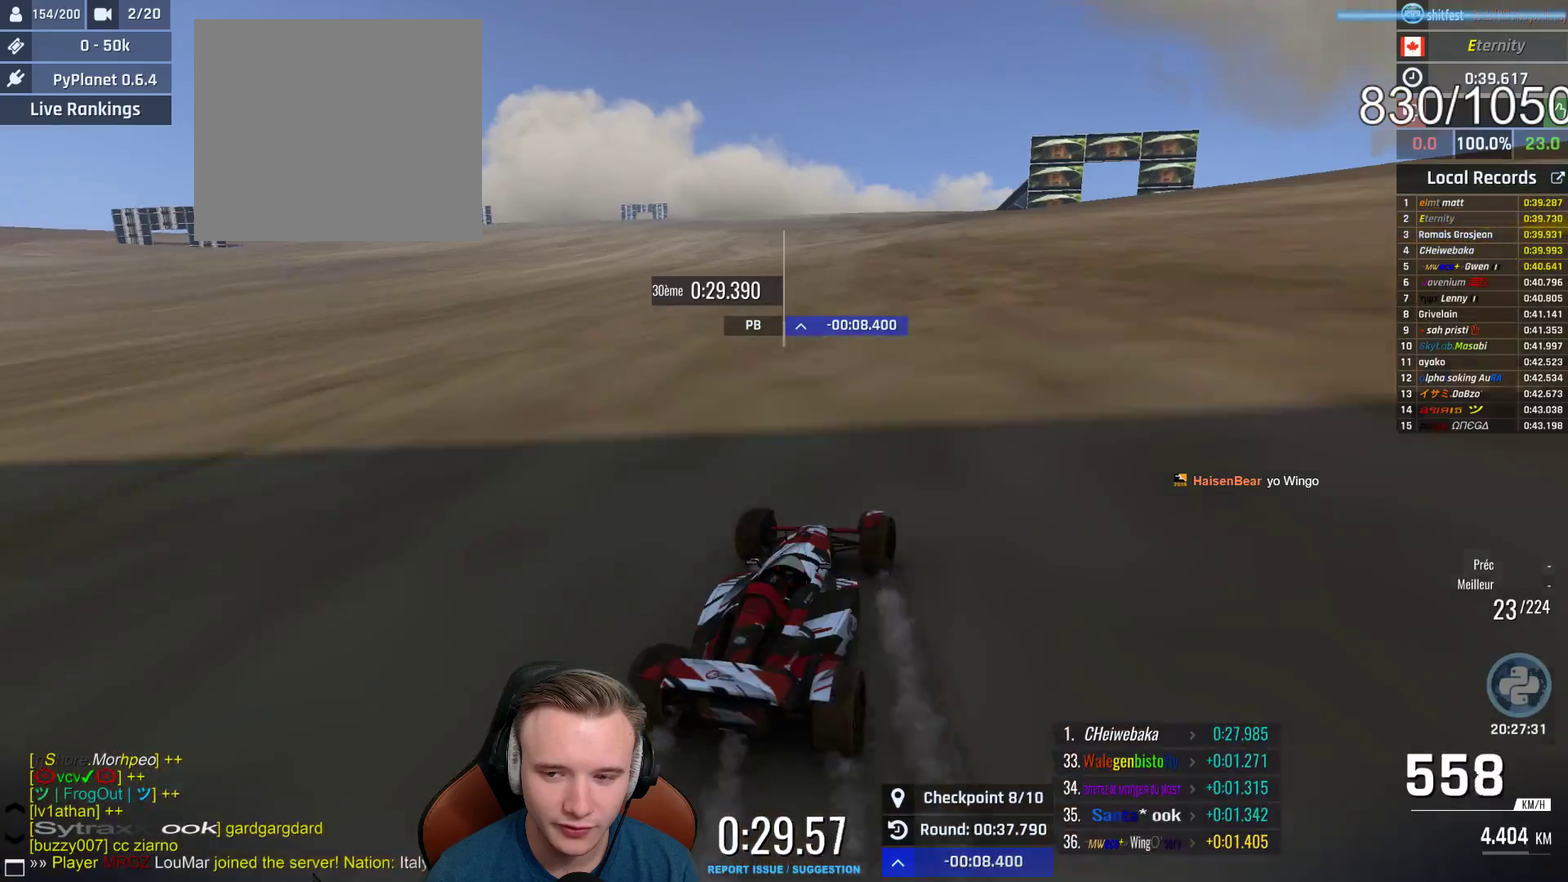
{"buttons": ["A"], "left_stick": "right", "right_stick": "center", "events": [[217, "left_stick", "center"], [350, "left_stick", "right"]]}
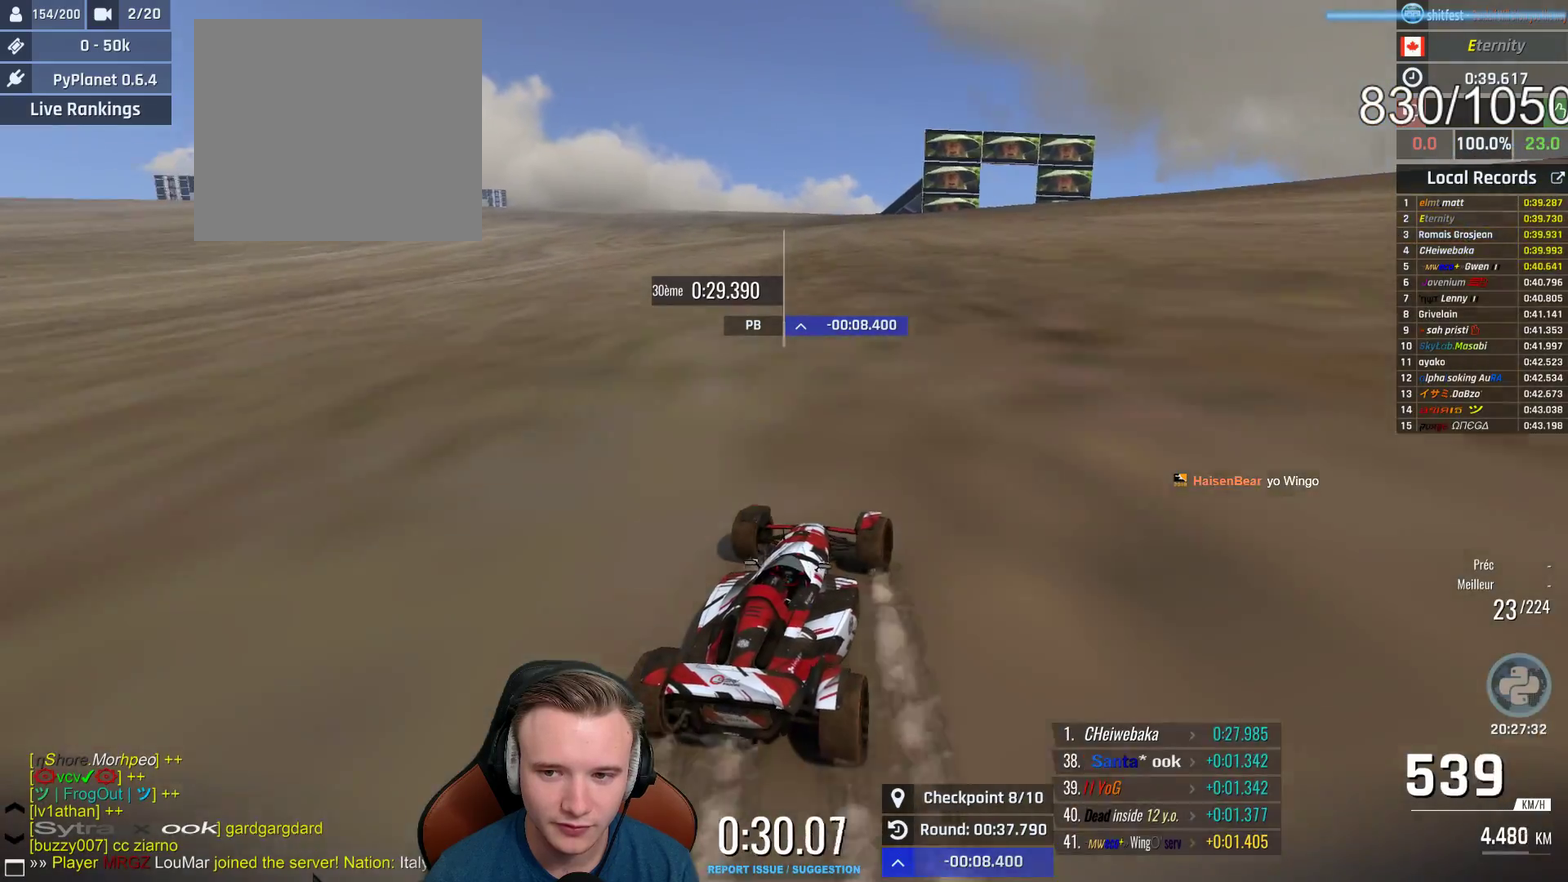
{"buttons": ["A"], "left_stick": "center", "right_stick": "center", "events": [[50, "left_stick", "center"], [117, "left_stick", "right"], [267, "left_stick", "center"]]}
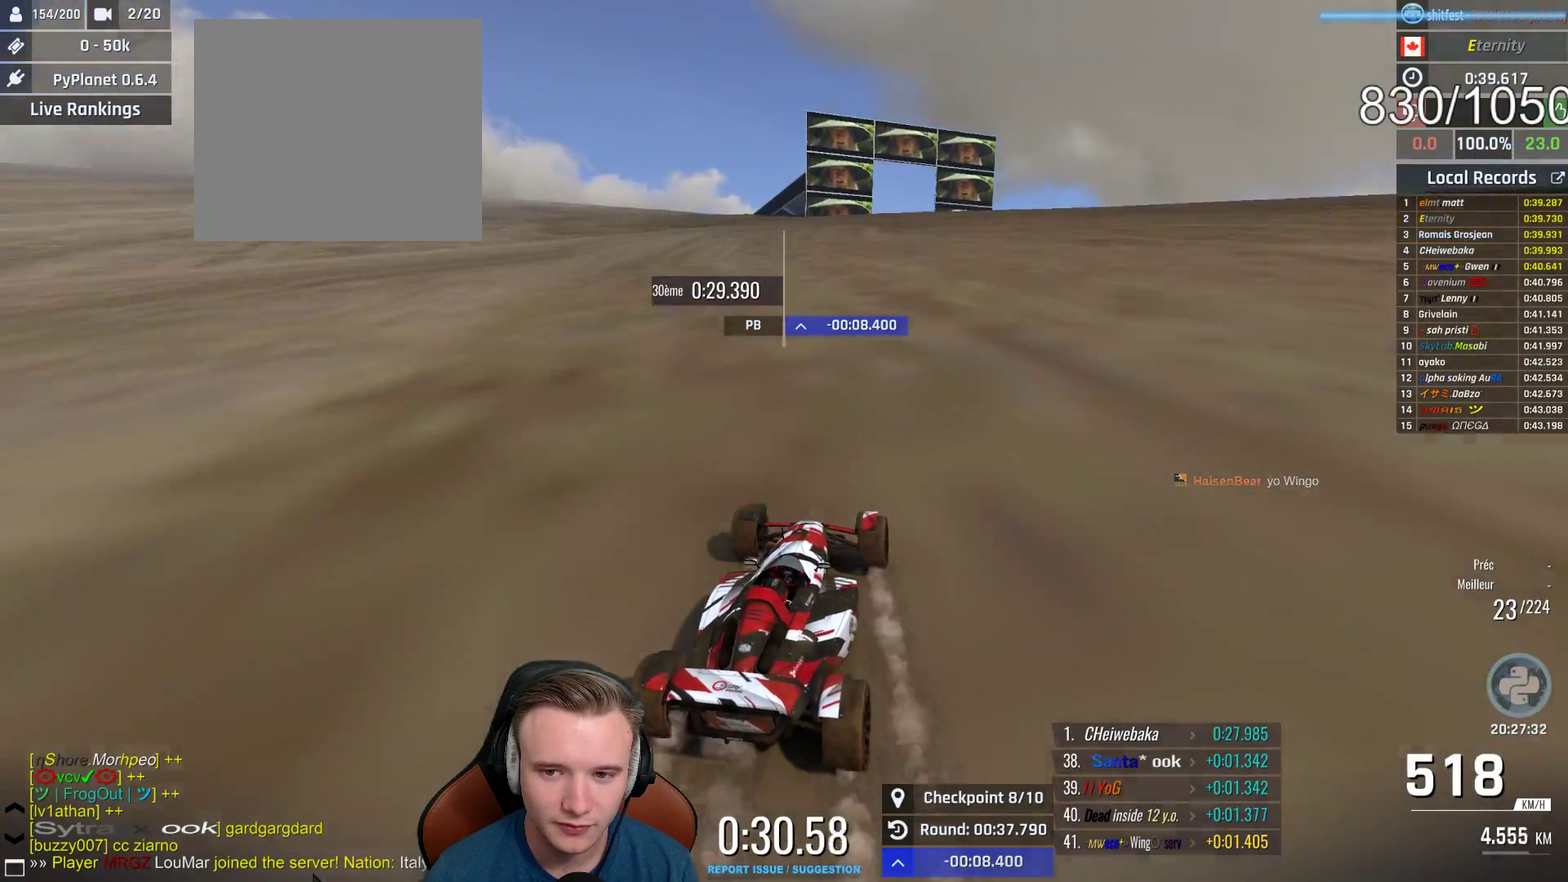
{"buttons": ["A"], "left_stick": "left", "right_stick": "center", "events": [[183, "left_stick", "right"], [300, "left_stick", "center"], [500, "left_stick", "left"]]}
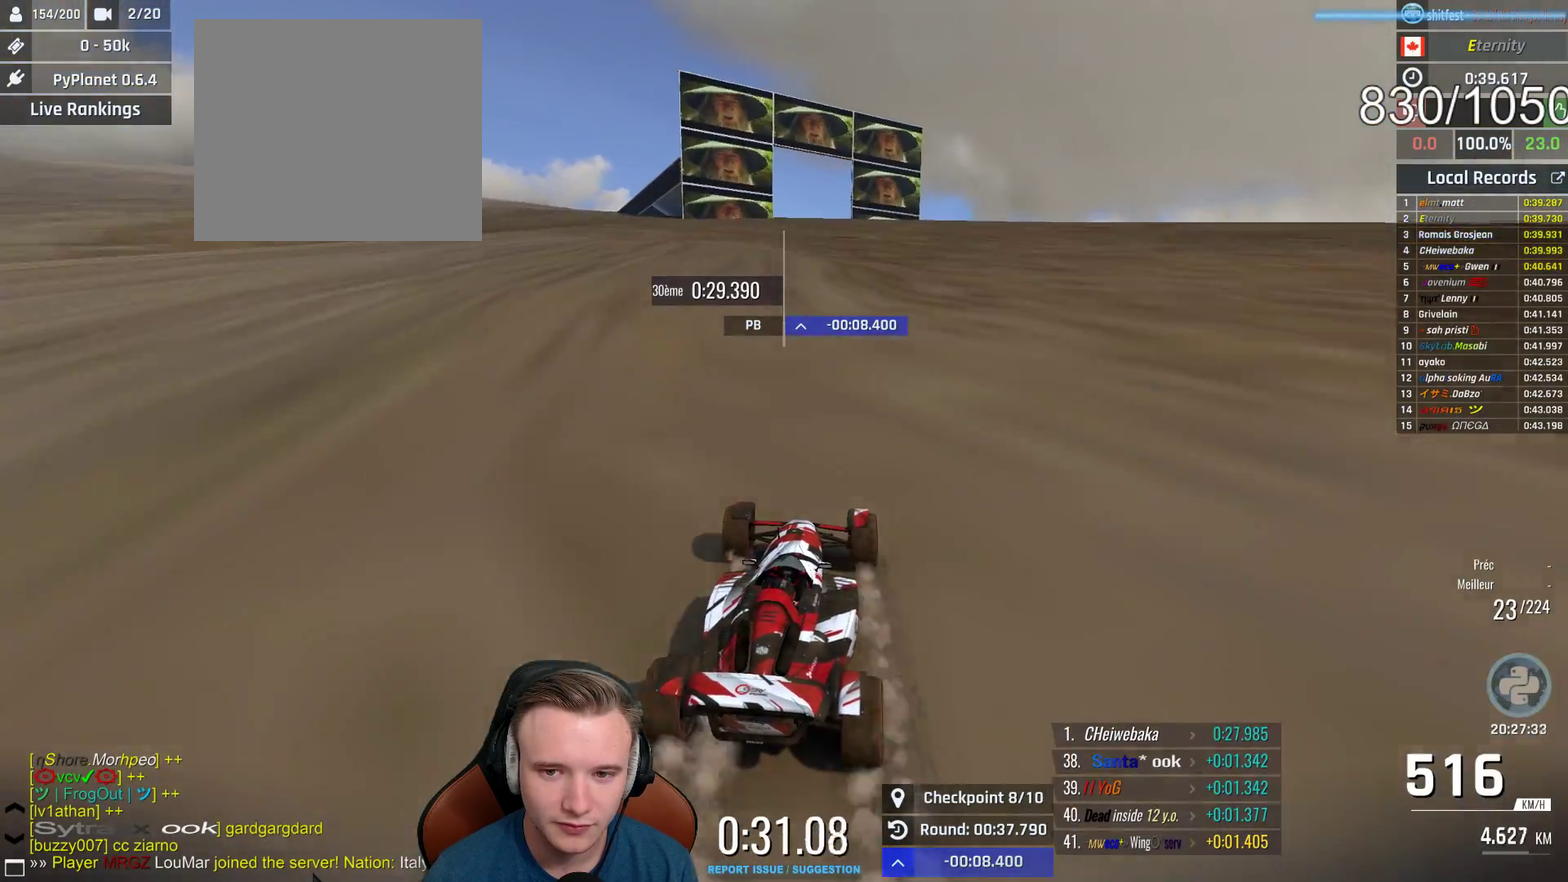
{"buttons": ["A"], "left_stick": "left", "right_stick": "center", "events": [[117, "left_stick", "center"], [500, "left_stick", "left"]]}